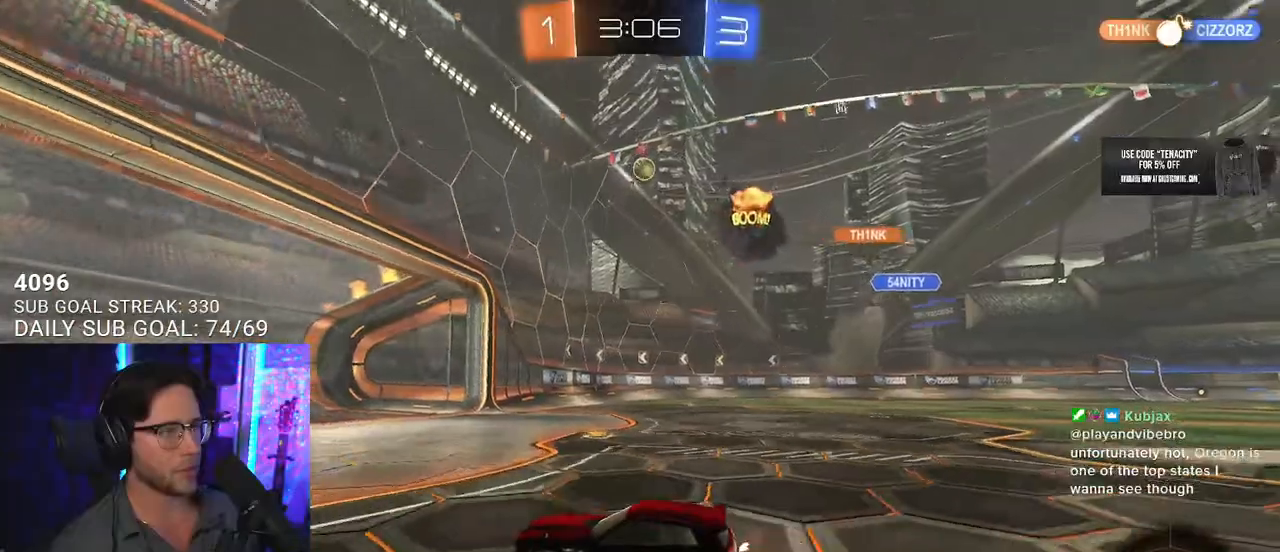
Gameplay with a controller (PlayStation layout); each line is a JSON object with the inputs held at the frame after it. "events" lists button and stick changes between this image and that frame as [ms after this image, input, new state], when the widget could be followed in between. Not read: SELECT START.
{"buttons": ["R2"], "left_stick": "center", "right_stick": "center", "events": [[17, "left_stick", "left"], [117, "left_stick", "center"], [283, "left_stick", "right"], [417, "left_stick", "center"]]}
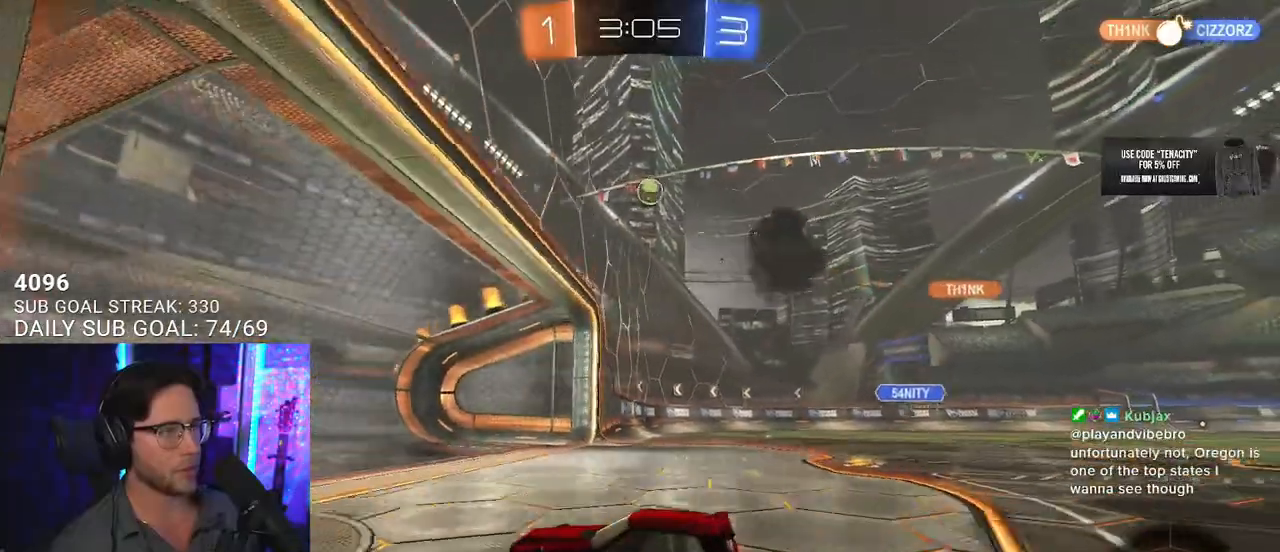
{"buttons": ["R2"], "left_stick": "right", "right_stick": "center", "events": [[117, "left_stick", "right"], [217, "SQUARE", "down"], [417, "SQUARE", "up"]]}
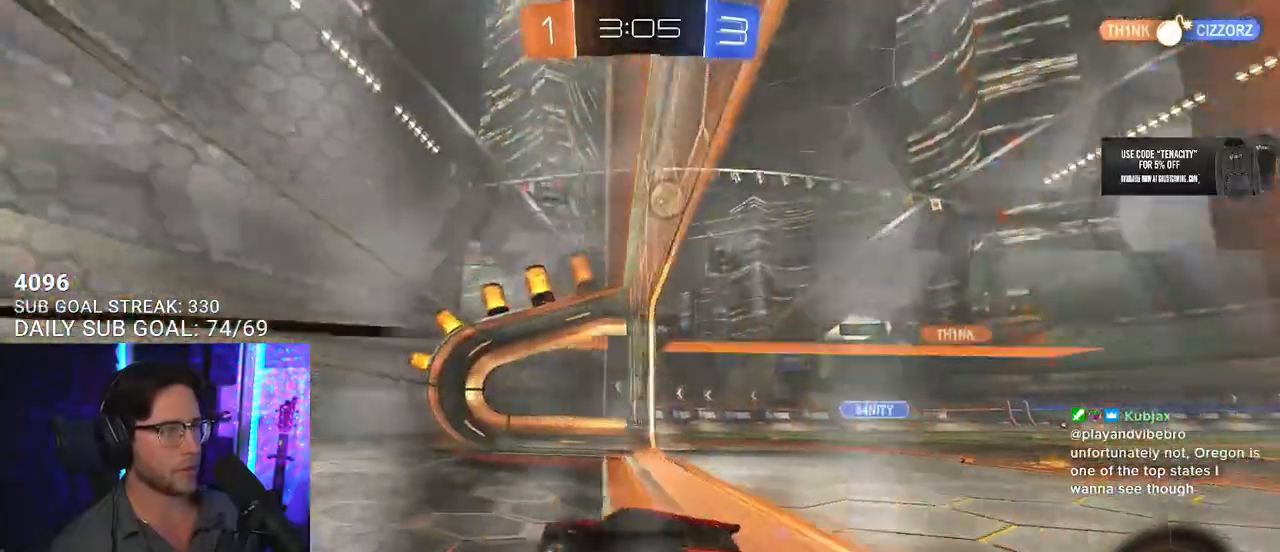
{"buttons": ["R1", "R2"], "left_stick": "center", "right_stick": "center", "events": [[200, "R2", "up"], [267, "L2", "down"], [317, "L2", "up"], [317, "R2", "down"], [400, "left_stick", "center"], [450, "R1", "down"]]}
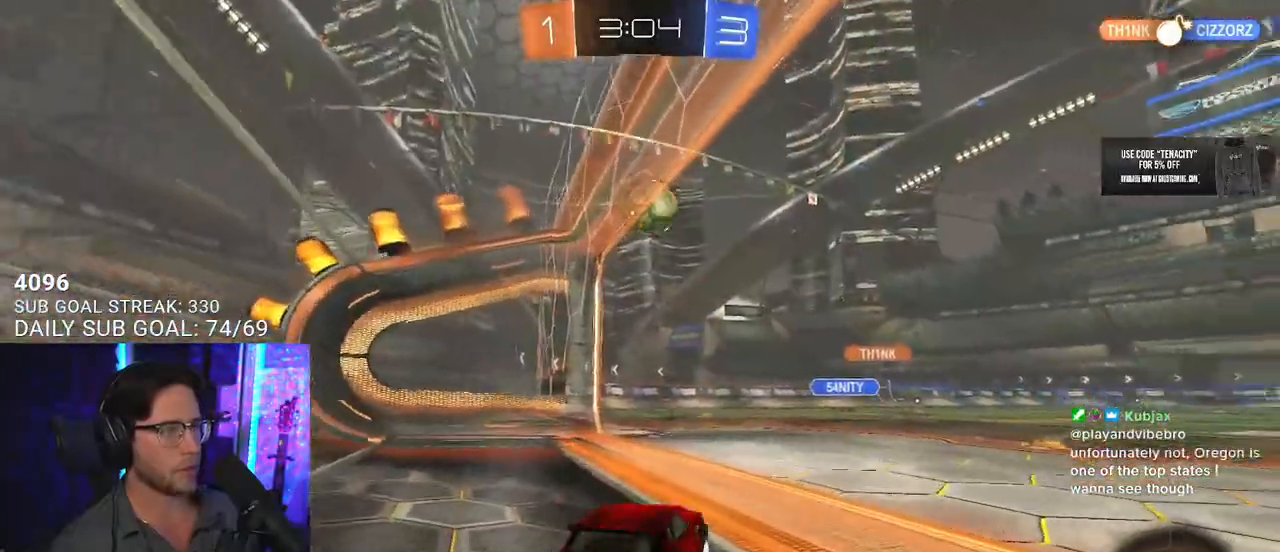
{"buttons": ["CROSS", "L2", "R1", "R2"], "left_stick": "down-left", "right_stick": "center", "events": [[67, "R1", "up"], [217, "R1", "down"], [350, "CROSS", "down"], [367, "left_stick", "down-left"], [383, "L2", "down"]]}
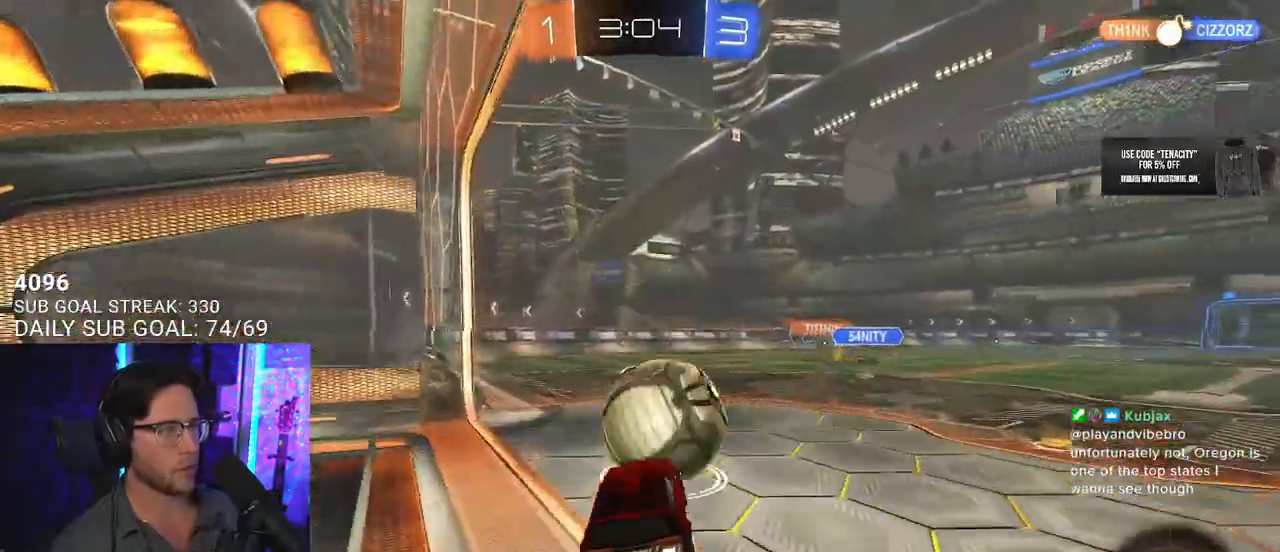
{"buttons": ["R2", "L3"], "left_stick": "down-right", "right_stick": "center", "events": [[17, "CROSS", "up"], [50, "left_stick", "up"], [67, "L2", "up"], [117, "CROSS", "down"], [150, "L3", "down"], [167, "SQUARE", "down"], [167, "left_stick", "right"], [233, "left_stick", "down"], [283, "CROSS", "up"], [283, "SQUARE", "up"], [350, "R1", "up"], [433, "left_stick", "down-right"]]}
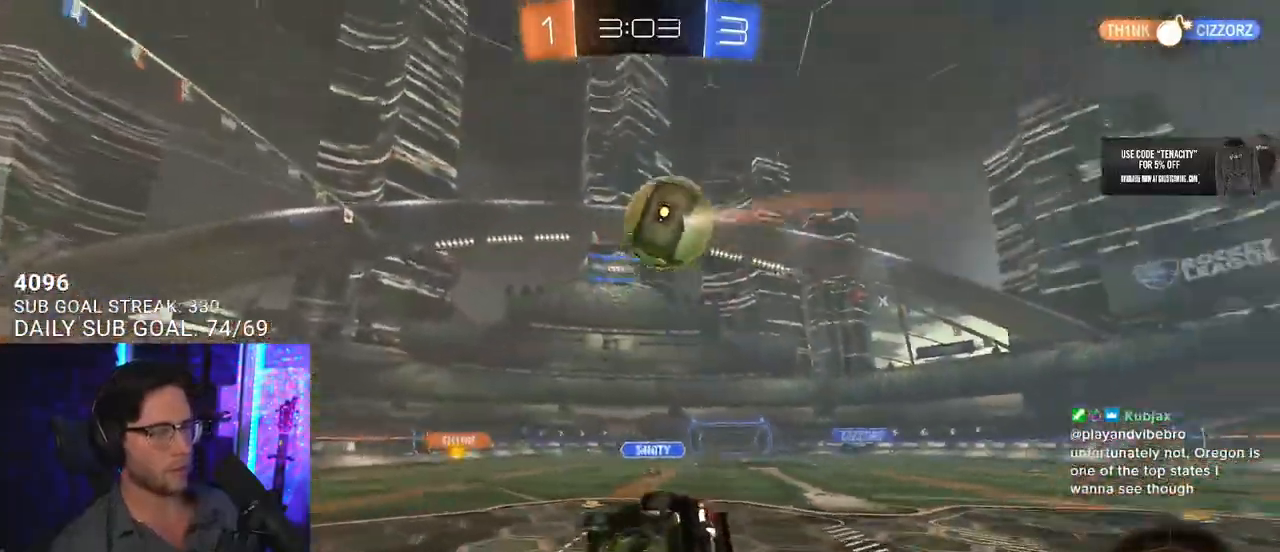
{"buttons": ["R2", "L3"], "left_stick": "down-right", "right_stick": "center", "events": [[67, "TRIANGLE", "down"], [167, "TRIANGLE", "up"], [200, "L1", "down"], [283, "L1", "up"]]}
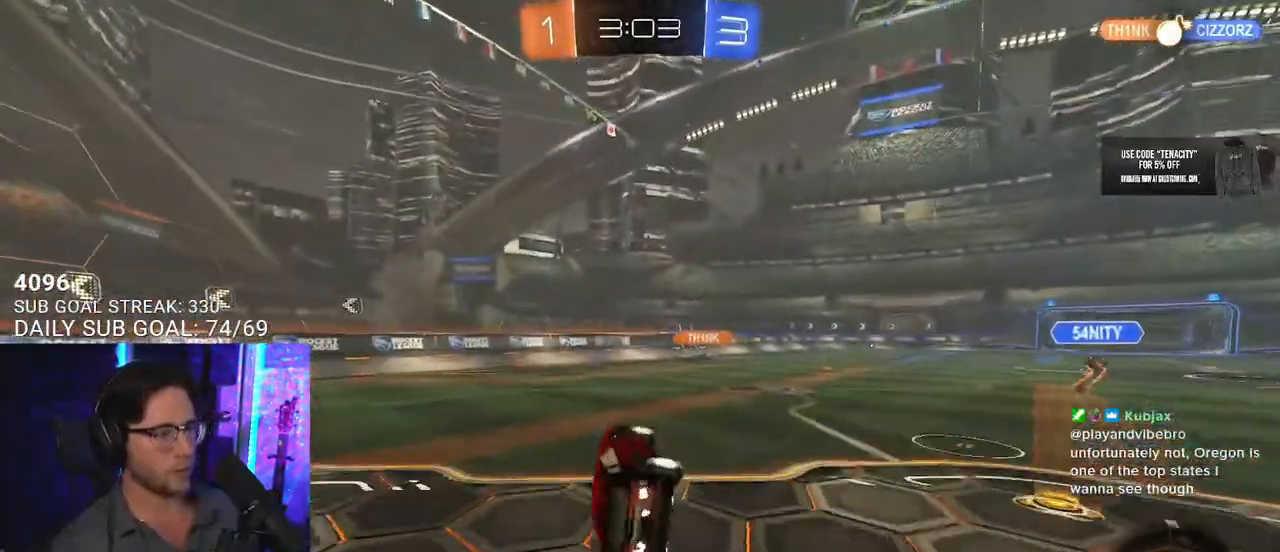
{"buttons": ["R2"], "left_stick": "right", "right_stick": "center", "events": [[67, "left_stick", "up-right"], [167, "L3", "up"], [233, "left_stick", "center"], [367, "left_stick", "right"]]}
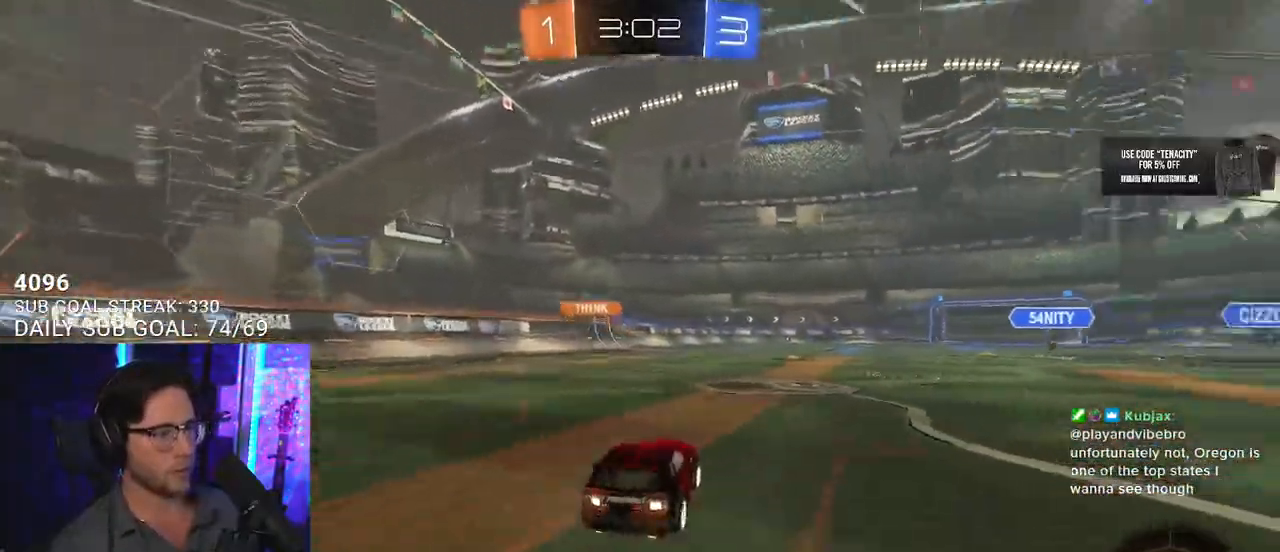
{"buttons": ["L2", "R2"], "left_stick": "down", "right_stick": "center", "events": [[100, "left_stick", "up-right"], [167, "CROSS", "down"], [233, "CROSS", "up"], [233, "L2", "down"], [250, "left_stick", "up-left"], [300, "CROSS", "down"], [350, "L2", "up"], [367, "left_stick", "down"], [400, "CROSS", "up"], [483, "L2", "down"]]}
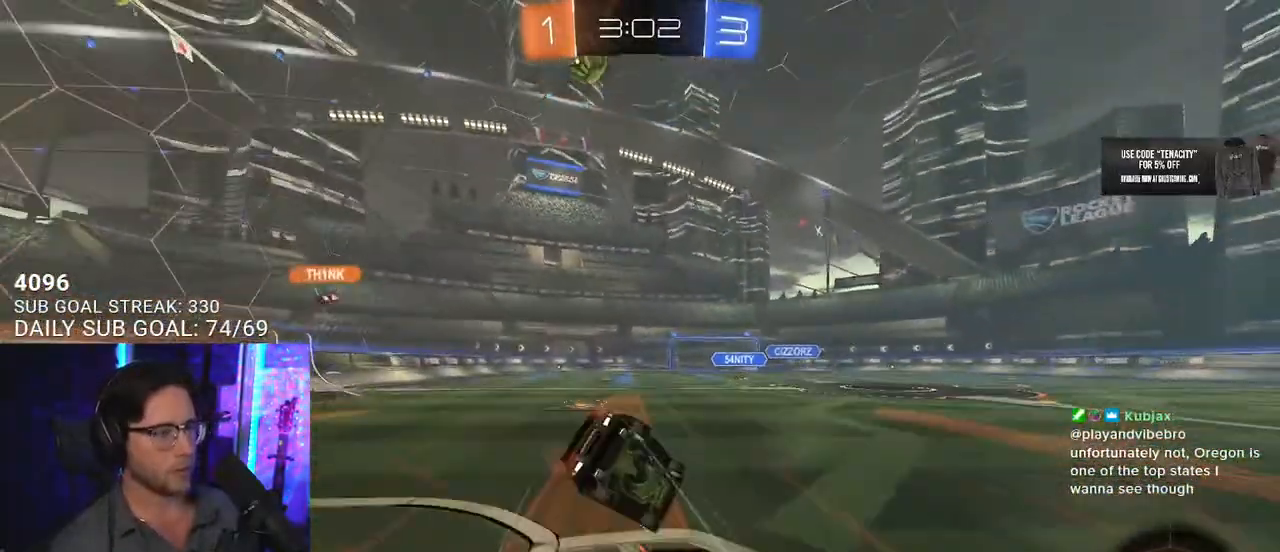
{"buttons": ["L2", "R2"], "left_stick": "down-left", "right_stick": "center", "events": [[17, "left_stick", "down-left"], [317, "TRIANGLE", "down"], [417, "TRIANGLE", "up"]]}
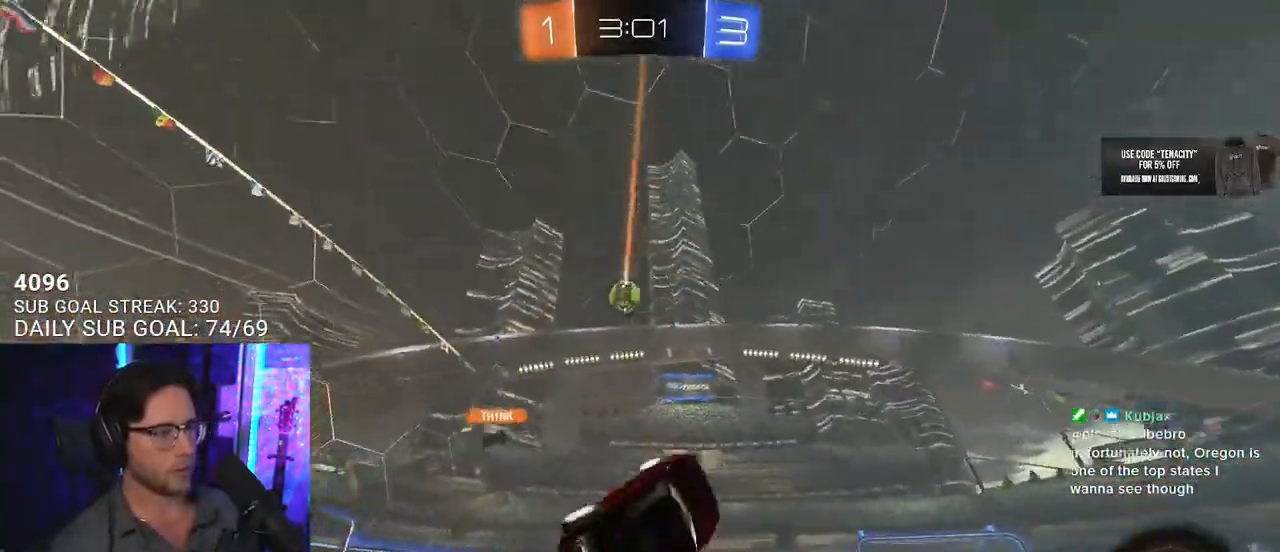
{"buttons": ["R2"], "left_stick": "center", "right_stick": "center", "events": [[117, "L2", "up"], [183, "left_stick", "center"]]}
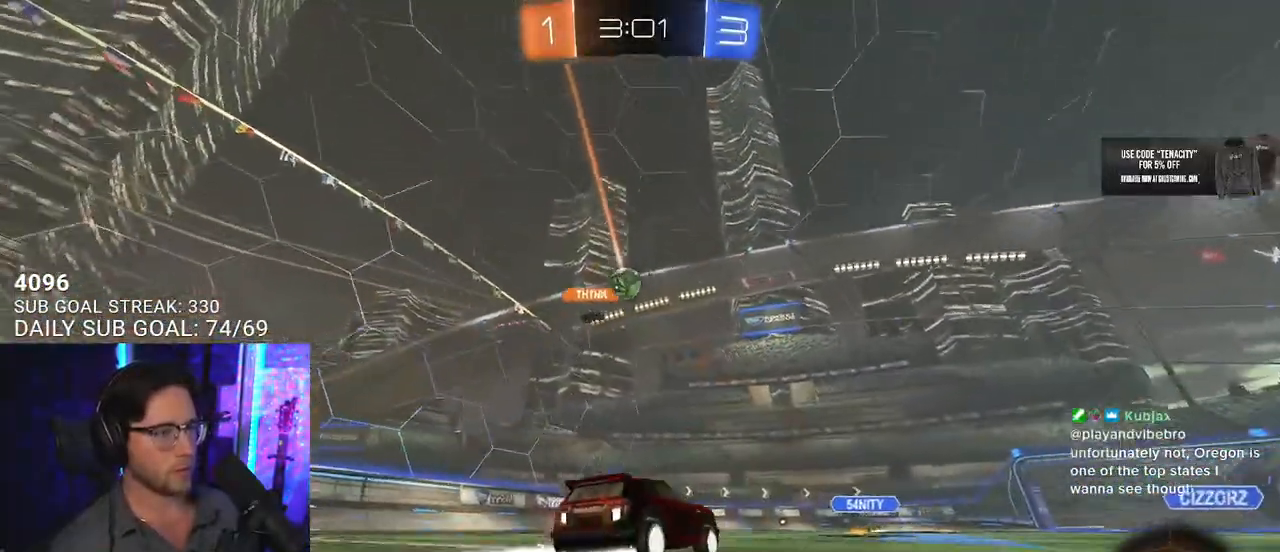
{"buttons": ["R2"], "left_stick": "right", "right_stick": "center", "events": [[300, "left_stick", "right"]]}
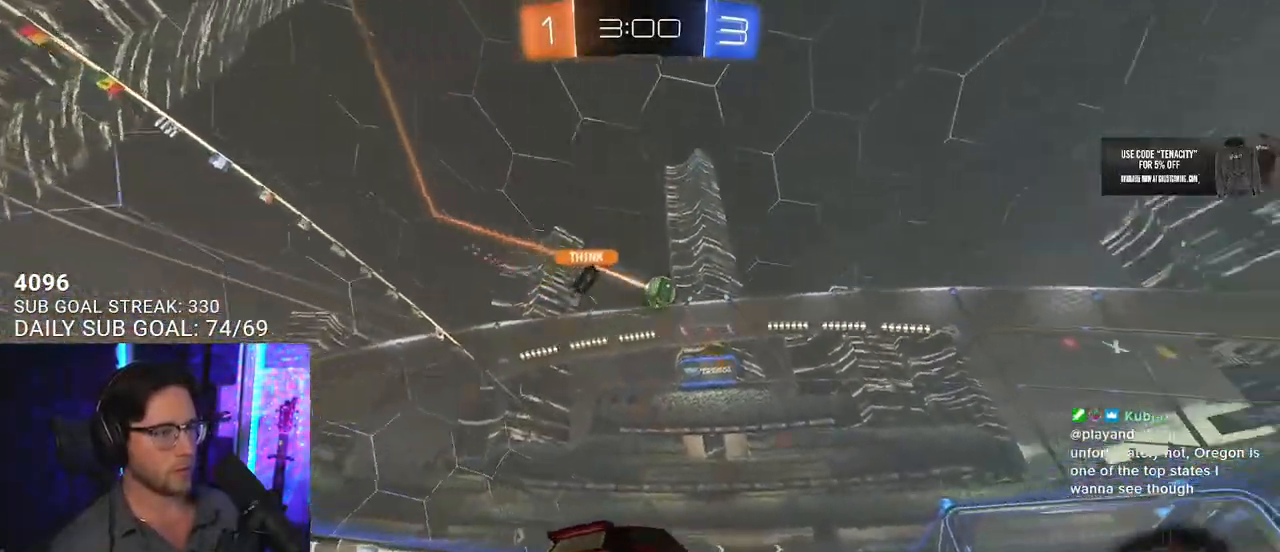
{"buttons": ["R2"], "left_stick": "right", "right_stick": "center", "events": [[150, "SQUARE", "down"], [267, "SQUARE", "up"]]}
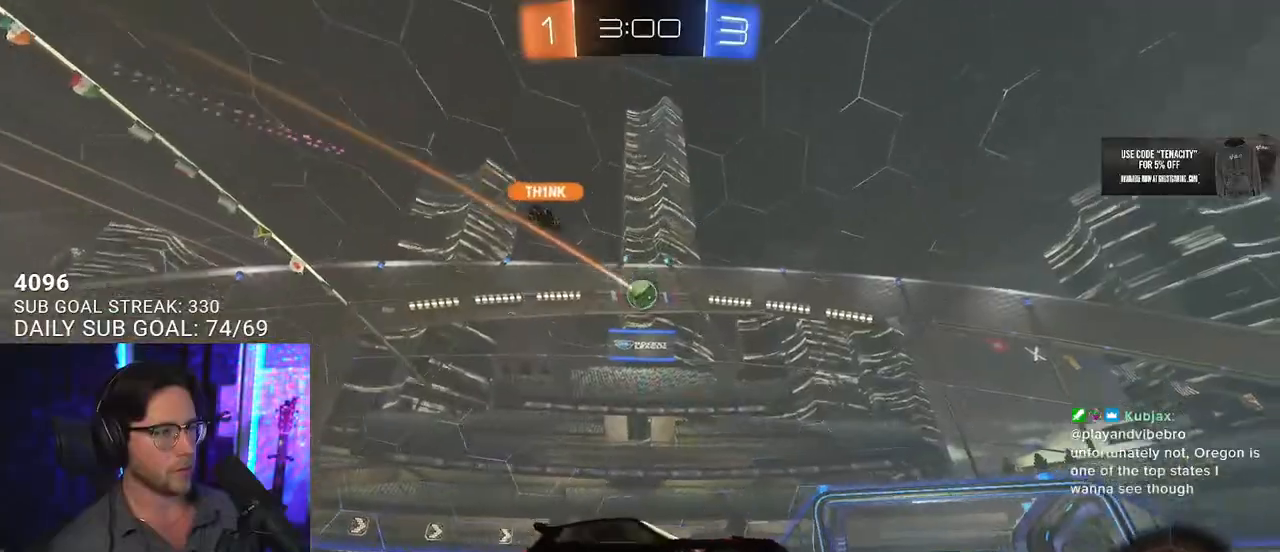
{"buttons": ["R2"], "left_stick": "left", "right_stick": "center", "events": [[133, "left_stick", "center"], [400, "left_stick", "left"]]}
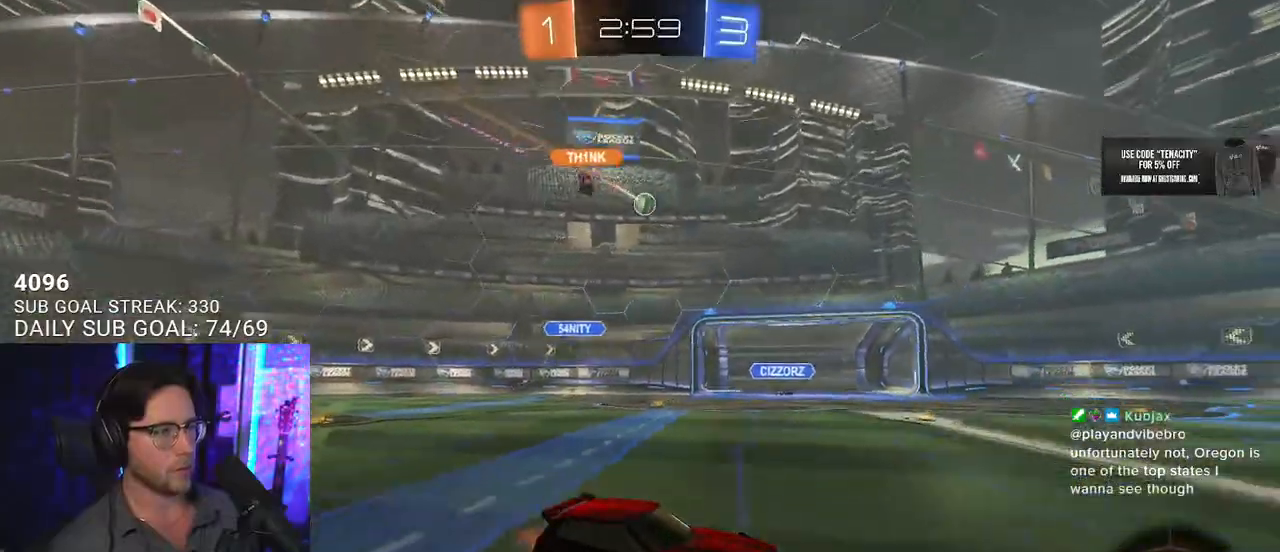
{"buttons": ["R2"], "left_stick": "left", "right_stick": "center", "events": [[17, "R2", "up"], [100, "L2", "down"], [167, "R2", "down"], [233, "L2", "up"], [250, "left_stick", "center"], [383, "left_stick", "left"]]}
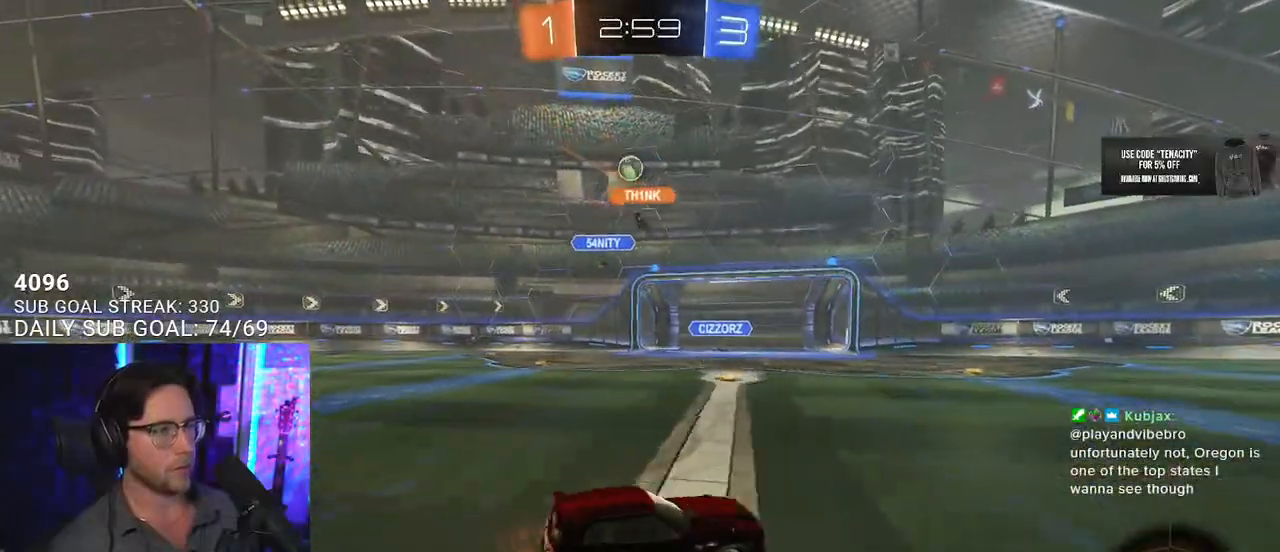
{"buttons": ["R2"], "left_stick": "center", "right_stick": "center", "events": [[33, "R2", "up"], [50, "L2", "down"], [200, "L2", "up"], [217, "R2", "down"], [467, "left_stick", "center"]]}
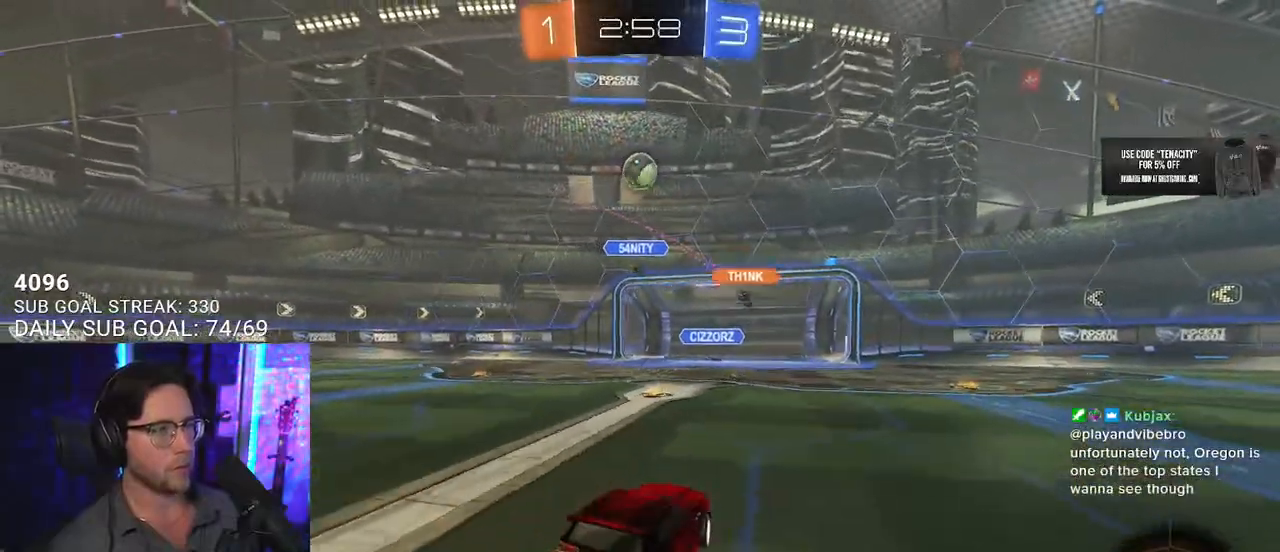
{"buttons": ["R1", "R2"], "left_stick": "right", "right_stick": "center", "events": [[250, "CROSS", "down"], [250, "left_stick", "down"], [267, "R1", "down"], [283, "L3", "down"], [467, "L3", "up"], [483, "CROSS", "up"], [500, "left_stick", "right"]]}
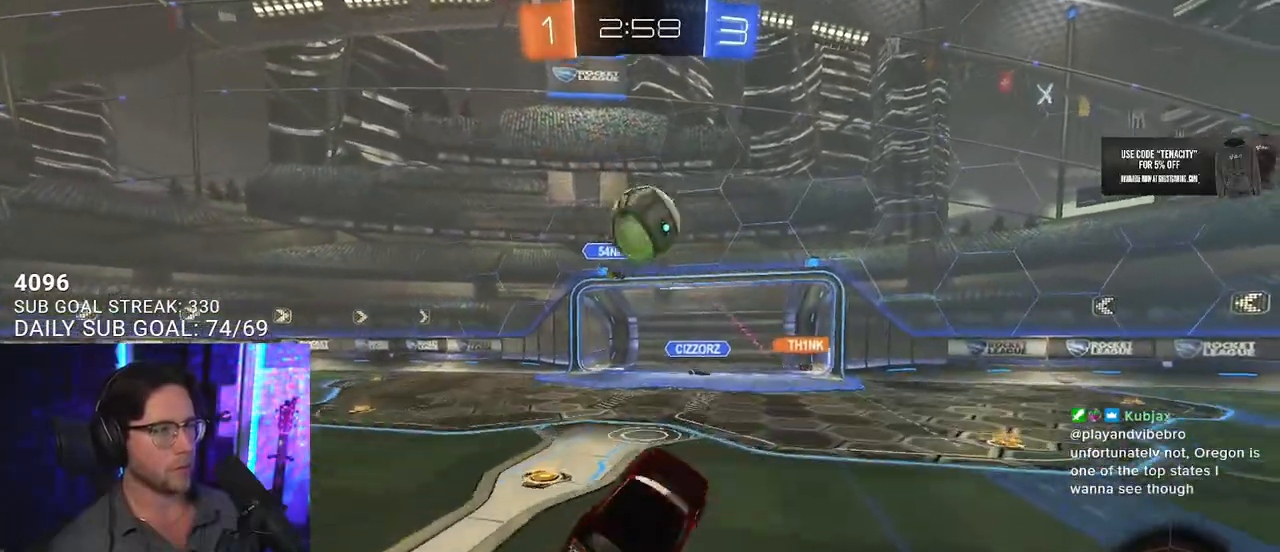
{"buttons": ["L2", "R1", "R2", "L3"], "left_stick": "down", "right_stick": "center", "events": [[67, "R1", "up"], [67, "left_stick", "up"], [133, "L2", "down"], [133, "R1", "down"], [150, "left_stick", "up-left"], [183, "CROSS", "down"], [233, "L3", "down"], [267, "L2", "up"], [300, "CROSS", "up"], [300, "left_stick", "down"], [333, "L2", "down"]]}
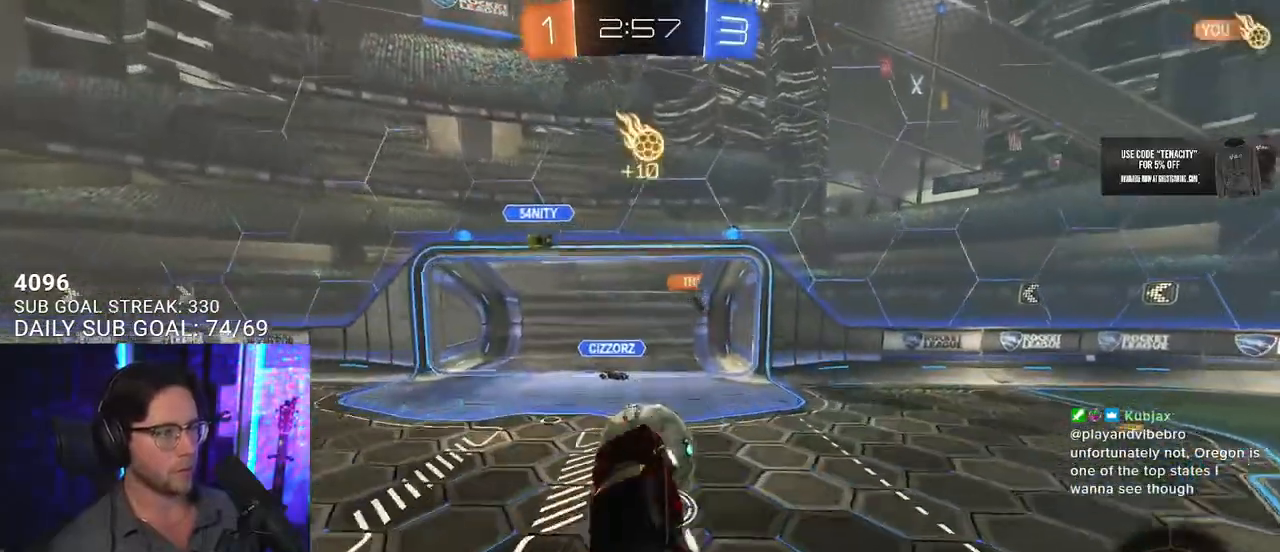
{"buttons": ["L2", "R2"], "left_stick": "down", "right_stick": "center", "events": [[17, "L3", "up"], [267, "R1", "up"]]}
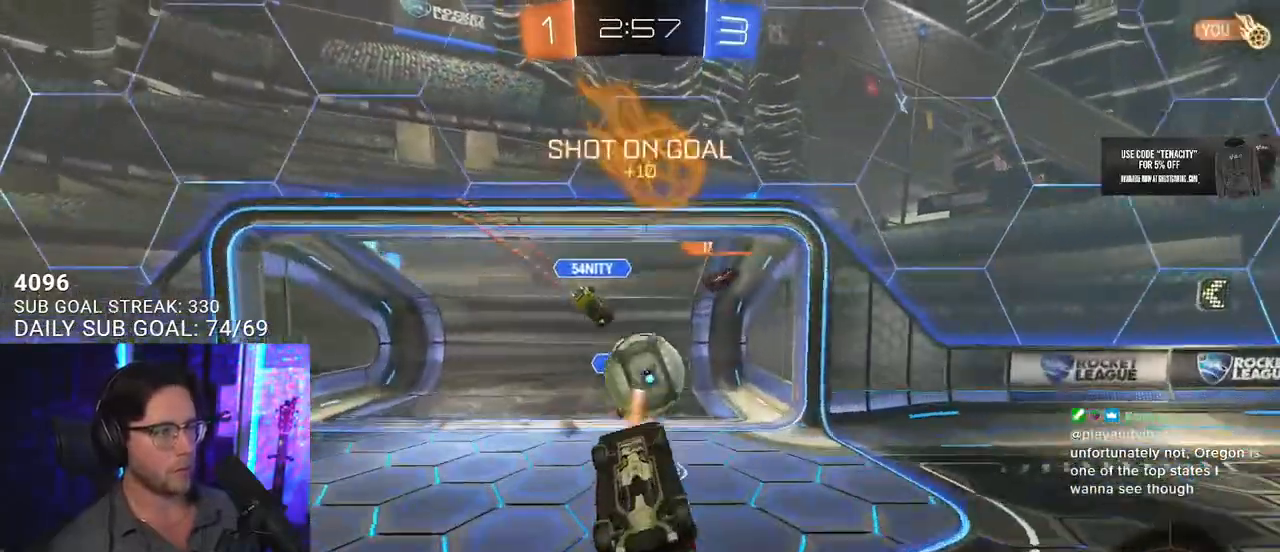
{"buttons": ["R2"], "left_stick": "up-left", "right_stick": "center", "events": [[50, "left_stick", "down-left"], [183, "left_stick", "left"], [300, "left_stick", "up-left"], [383, "L2", "up"]]}
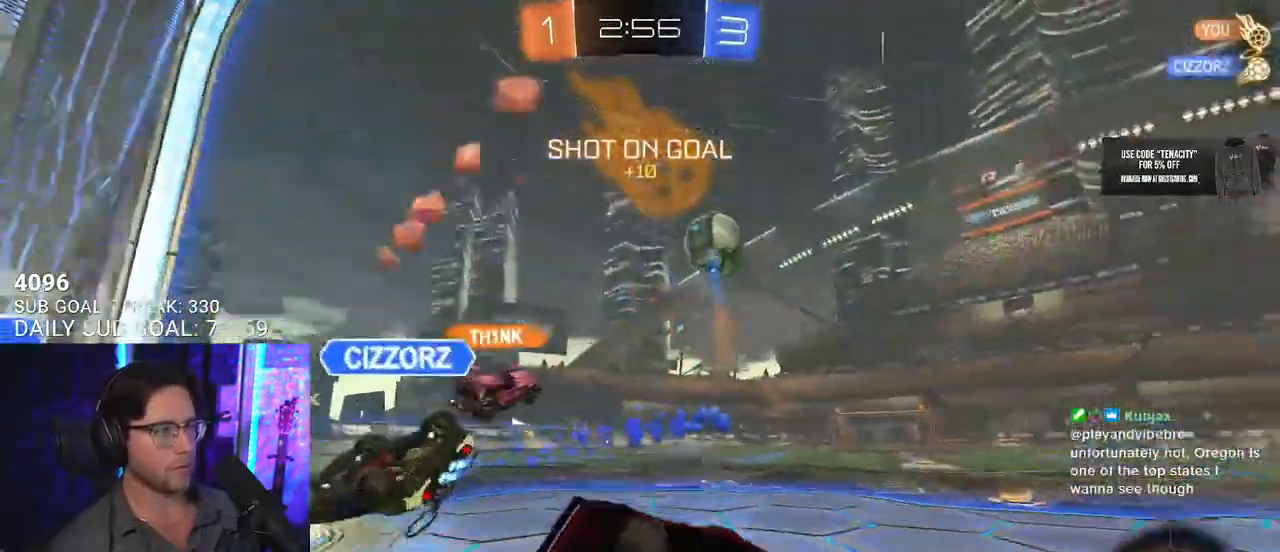
{"buttons": ["R2"], "left_stick": "up-left", "right_stick": "center", "events": []}
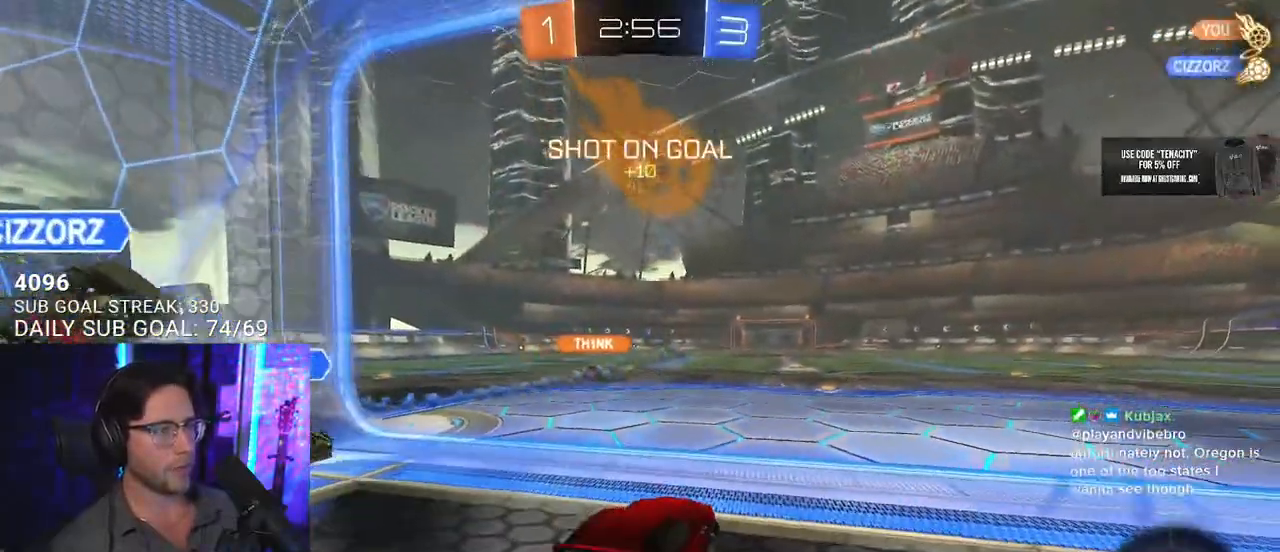
{"buttons": ["R2"], "left_stick": "center", "right_stick": "center", "events": [[83, "left_stick", "center"], [267, "left_stick", "right"], [467, "left_stick", "center"]]}
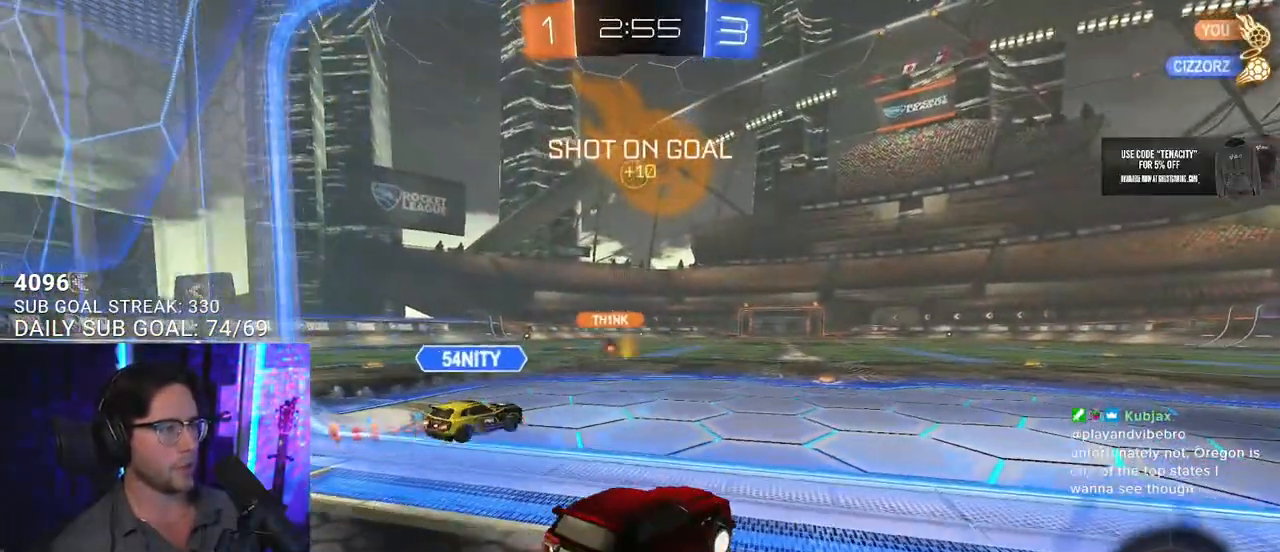
{"buttons": ["CROSS", "L2", "R2"], "left_stick": "up-left", "right_stick": "center", "events": [[133, "left_stick", "left"], [267, "left_stick", "center"], [317, "left_stick", "up-right"], [367, "CROSS", "down"], [450, "L2", "down"], [450, "left_stick", "up-left"], [467, "CROSS", "up"], [500, "CROSS", "down"]]}
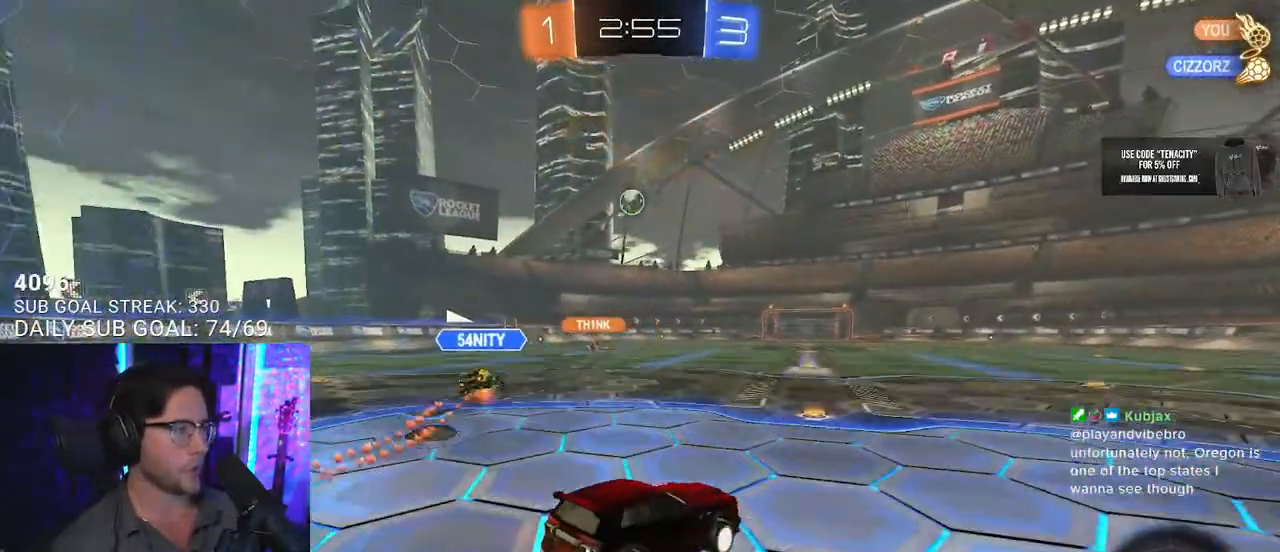
{"buttons": ["L2", "R2"], "left_stick": "down-left", "right_stick": "center", "events": [[67, "L2", "up"], [67, "left_stick", "down"], [167, "CROSS", "up"], [233, "L2", "down"], [267, "left_stick", "down-left"]]}
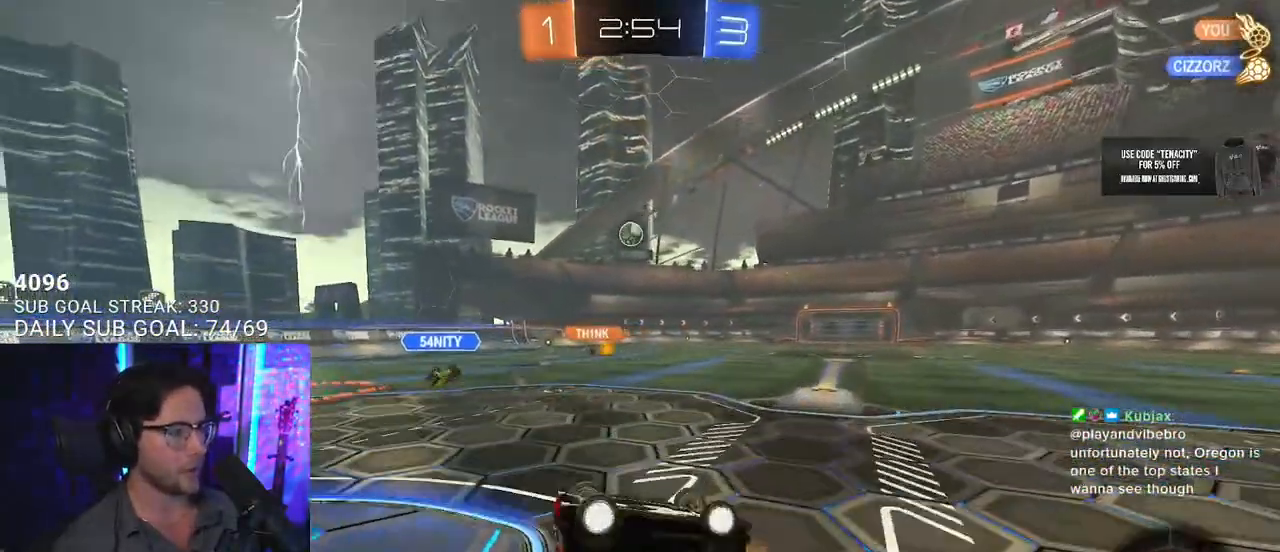
{"buttons": ["R2"], "left_stick": "center", "right_stick": "center", "events": [[367, "L2", "up"], [400, "left_stick", "center"]]}
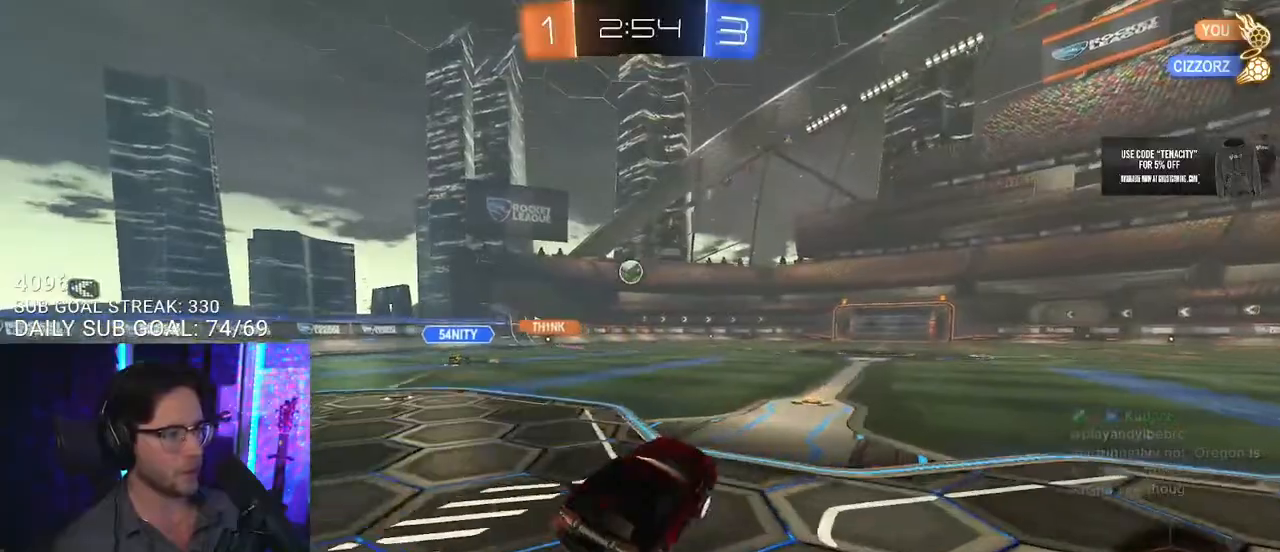
{"buttons": ["R2"], "left_stick": "right", "right_stick": "center", "events": [[50, "left_stick", "down-left"], [150, "left_stick", "center"], [400, "left_stick", "right"]]}
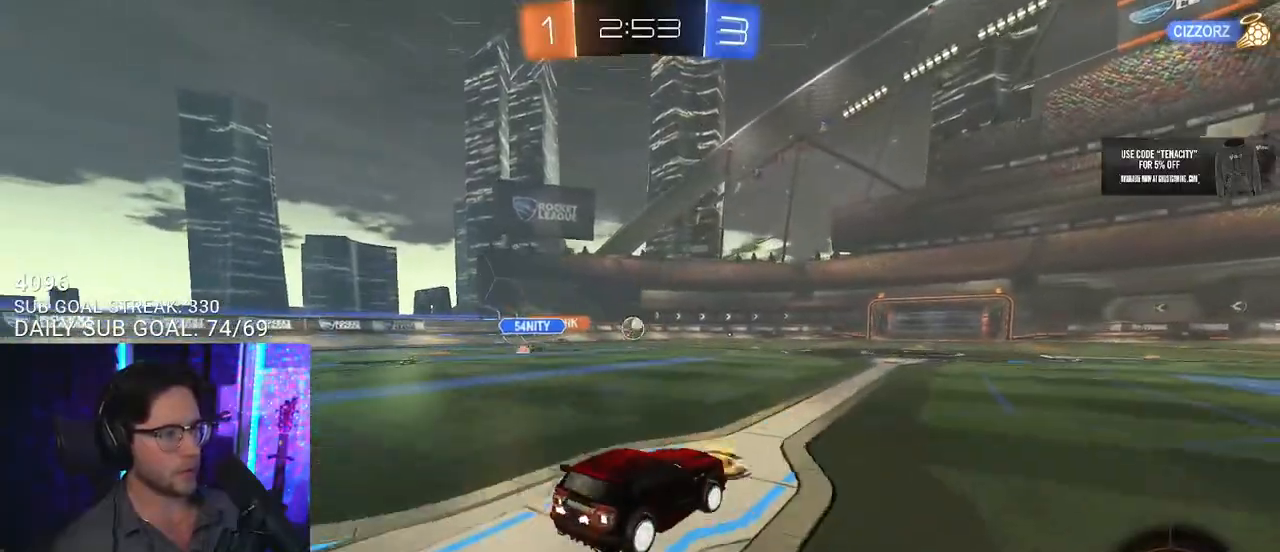
{"buttons": ["CROSS", "L2", "R1", "R2"], "left_stick": "up-left", "right_stick": "center", "events": [[117, "R1", "down"], [350, "CROSS", "down"], [450, "CROSS", "up"], [450, "L2", "down"], [450, "left_stick", "up-left"], [500, "CROSS", "down"]]}
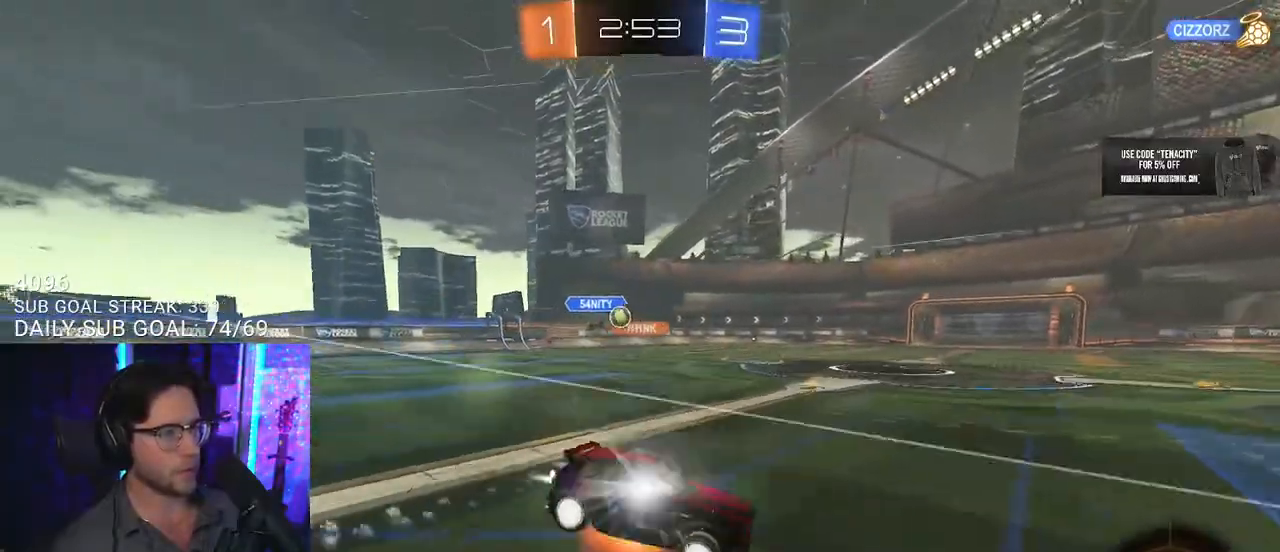
{"buttons": ["TRIANGLE", "L2", "R2"], "left_stick": "down-left", "right_stick": "center", "events": [[50, "SQUARE", "down"], [83, "L2", "up"], [83, "R1", "up"], [83, "left_stick", "down"], [100, "CROSS", "up"], [167, "SQUARE", "up"], [200, "L2", "down"], [217, "left_stick", "down-left"], [500, "TRIANGLE", "down"]]}
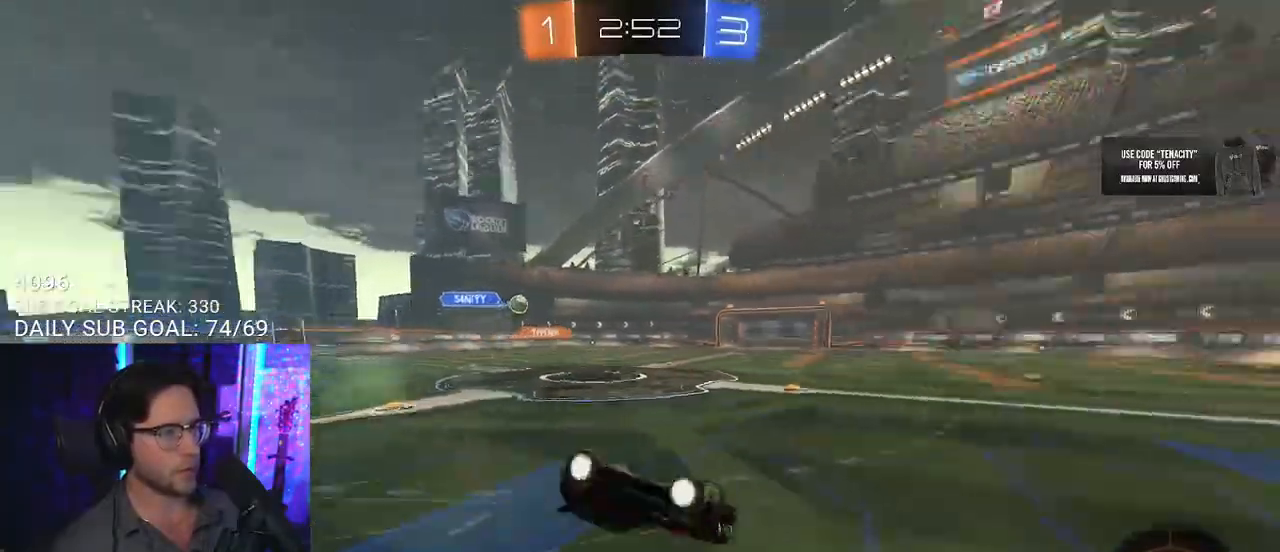
{"buttons": ["R2"], "left_stick": "right", "right_stick": "center", "events": [[100, "TRIANGLE", "up"], [333, "L2", "up"], [333, "left_stick", "center"], [433, "left_stick", "right"]]}
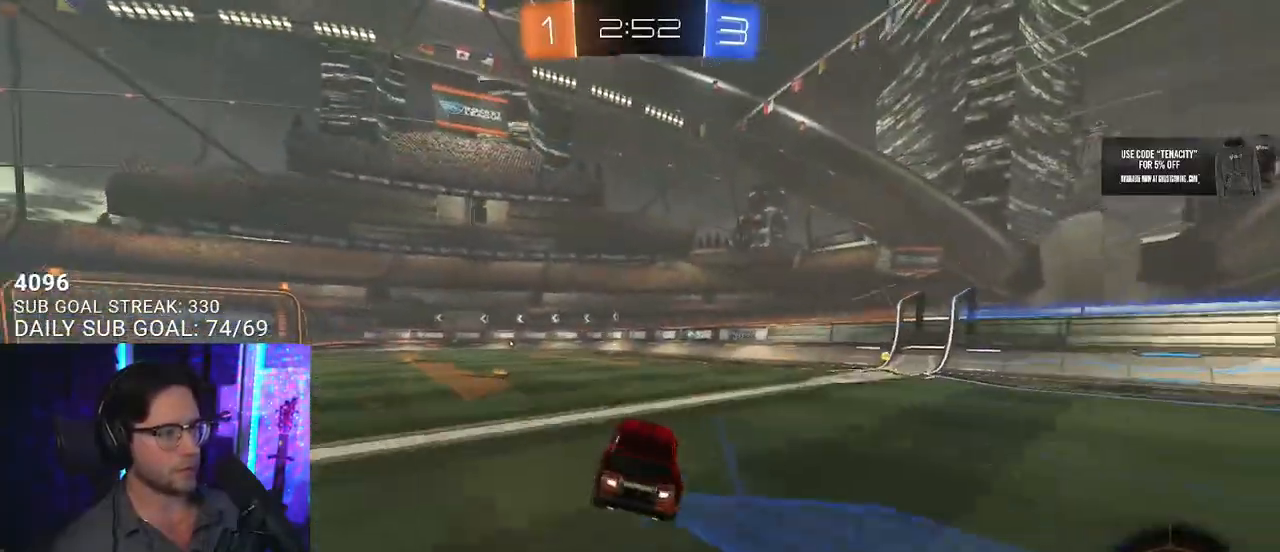
{"buttons": ["R1", "R2"], "left_stick": "right", "right_stick": "center", "events": [[400, "TRIANGLE", "down"], [467, "R1", "down"], [500, "TRIANGLE", "up"]]}
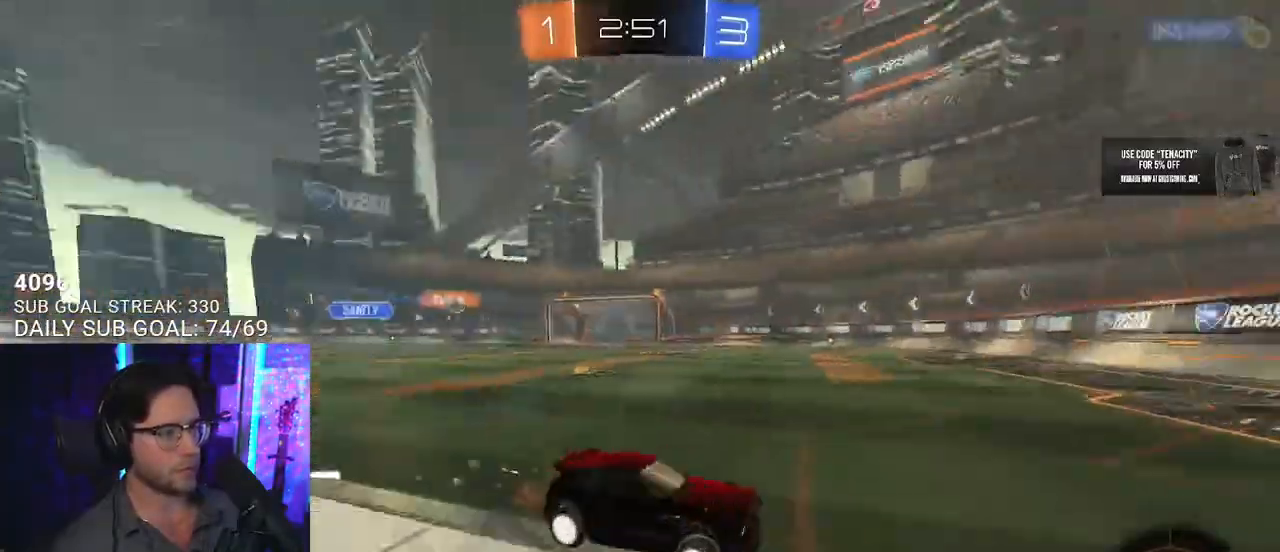
{"buttons": ["R2"], "left_stick": "left", "right_stick": "center", "events": [[133, "R1", "up"], [133, "left_stick", "left"], [183, "SQUARE", "down"], [333, "SQUARE", "up"]]}
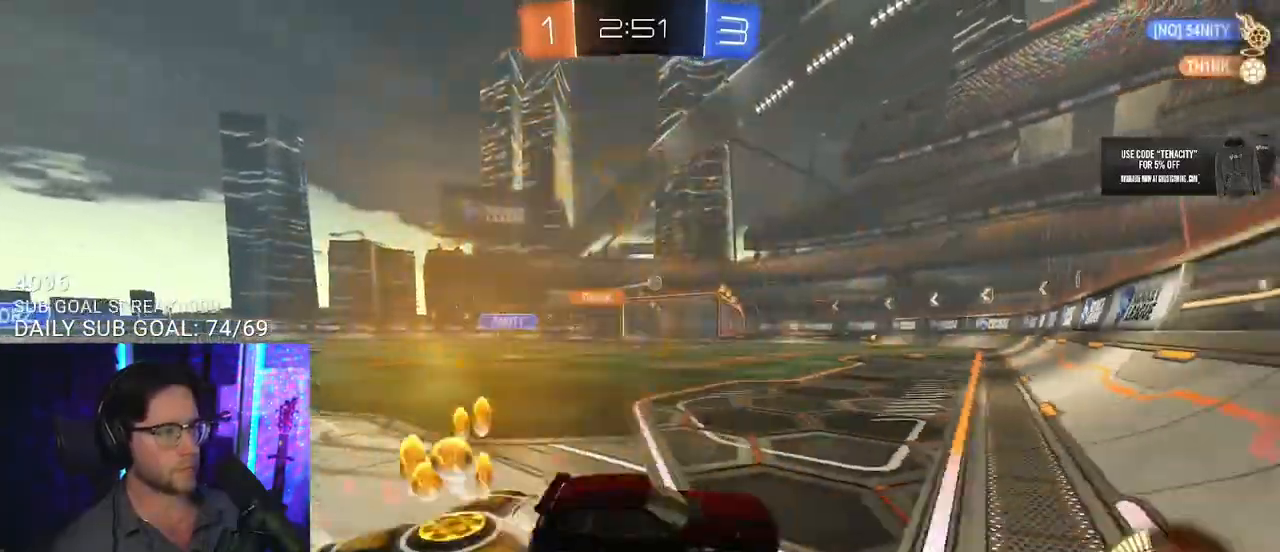
{"buttons": ["R2"], "left_stick": "left", "right_stick": "center", "events": [[300, "SQUARE", "down"], [367, "SQUARE", "up"]]}